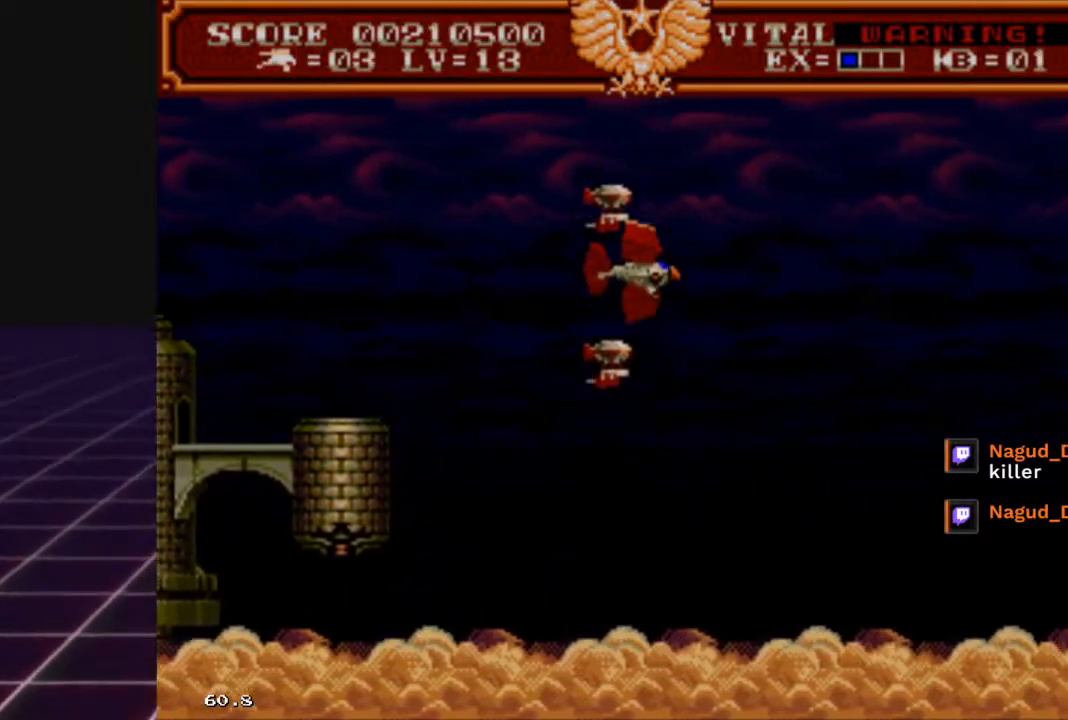
Gameplay with a controller (Xbox layout); each line is a JSON object with the inputs held at the frame after it. "events" lists button and stick changes between this image and that frame as [ms after this image, input, new state], when the widget could be followed in between.
{"buttons": [], "left_stick": "down-right", "right_stick": "center", "events": [[200, "left_stick", "up-left"], [367, "left_stick", "down-left"], [500, "left_stick", "down-right"]]}
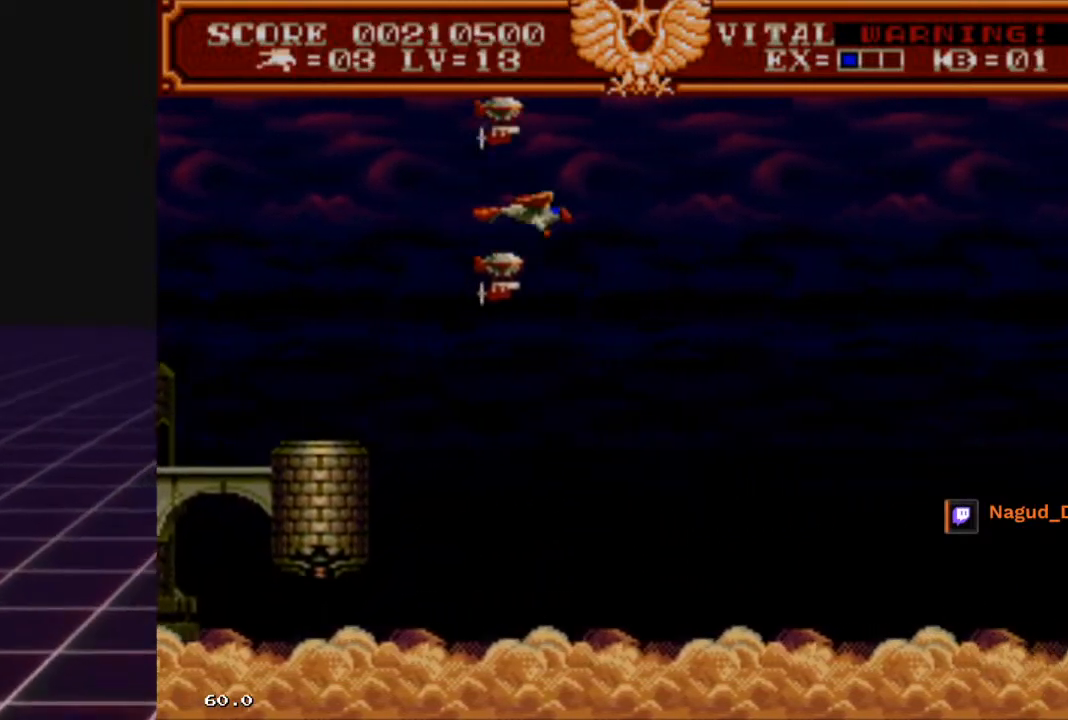
{"buttons": [], "left_stick": "down-right", "right_stick": "center", "events": [[100, "left_stick", "center"], [233, "left_stick", "down"], [433, "left_stick", "down-right"]]}
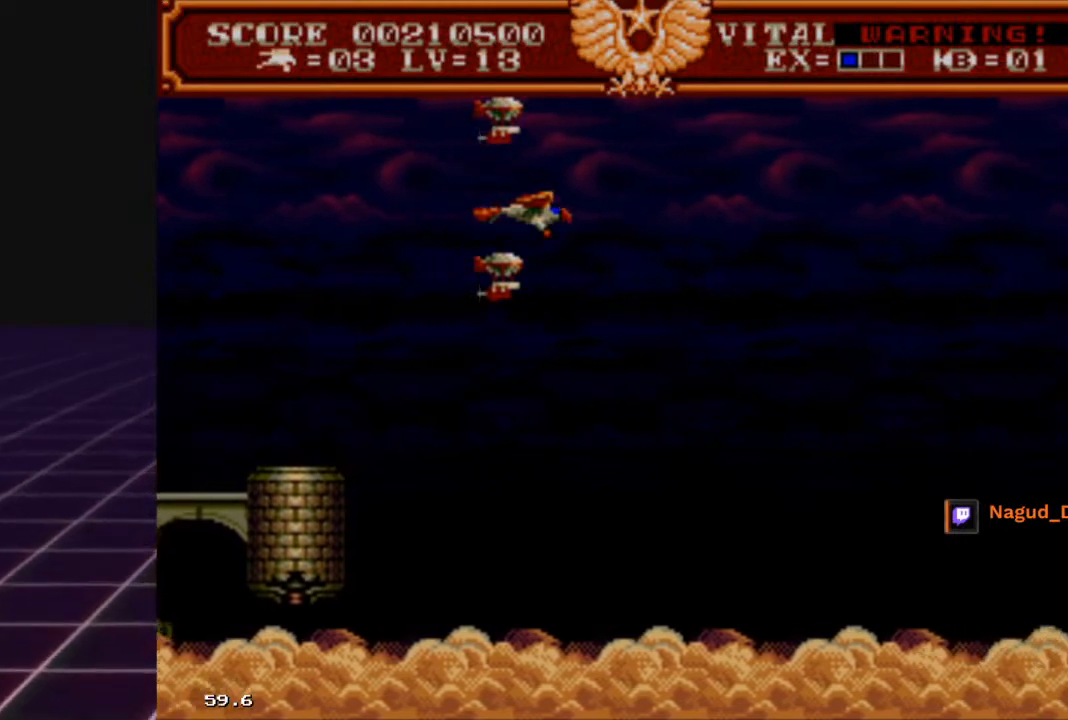
{"buttons": ["R2"], "left_stick": "center", "right_stick": "center", "events": [[67, "left_stick", "down"], [200, "left_stick", "center"], [300, "R2", "down"]]}
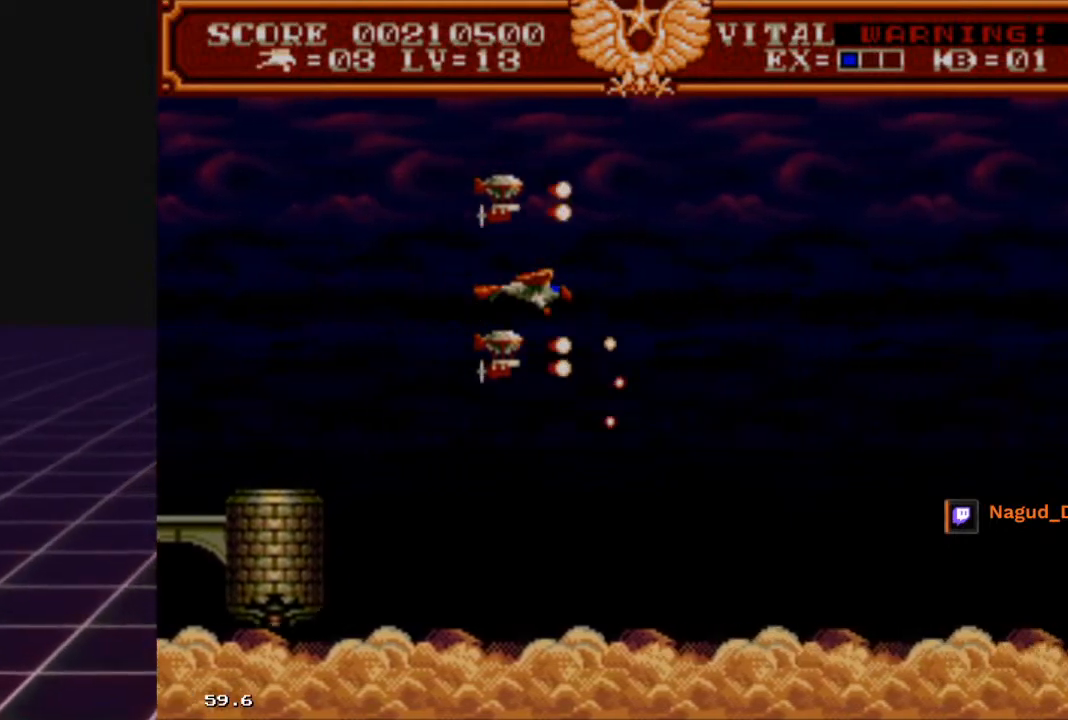
{"buttons": [], "left_stick": "center", "right_stick": "center", "events": [[433, "R2", "up"]]}
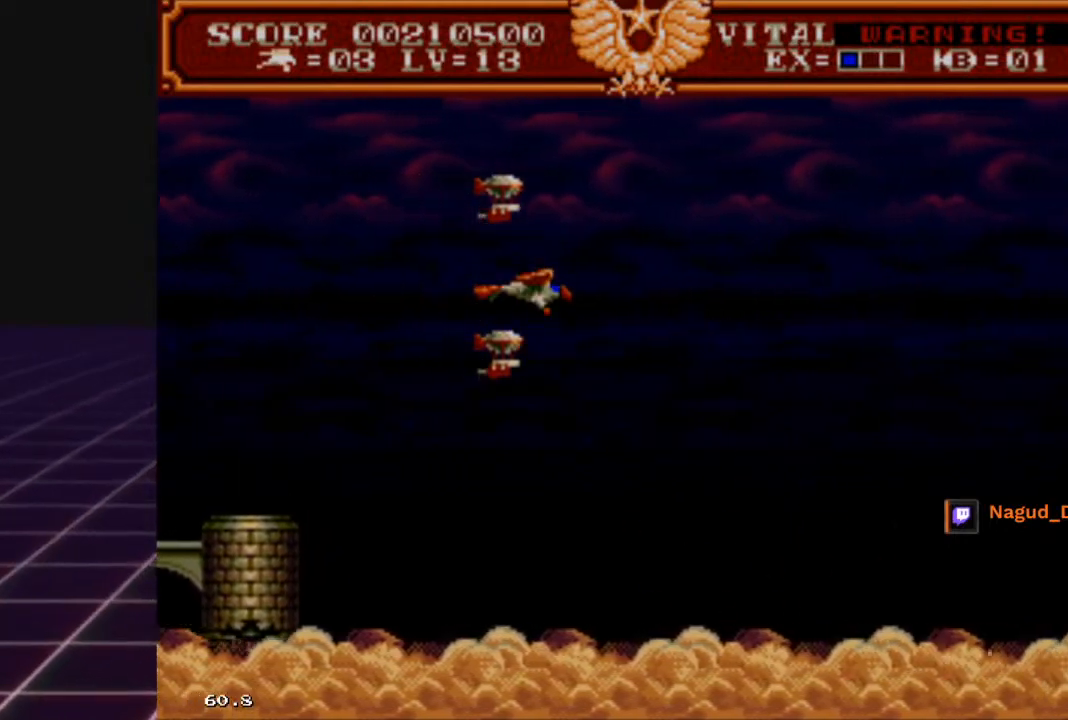
{"buttons": [], "left_stick": "center", "right_stick": "center", "events": []}
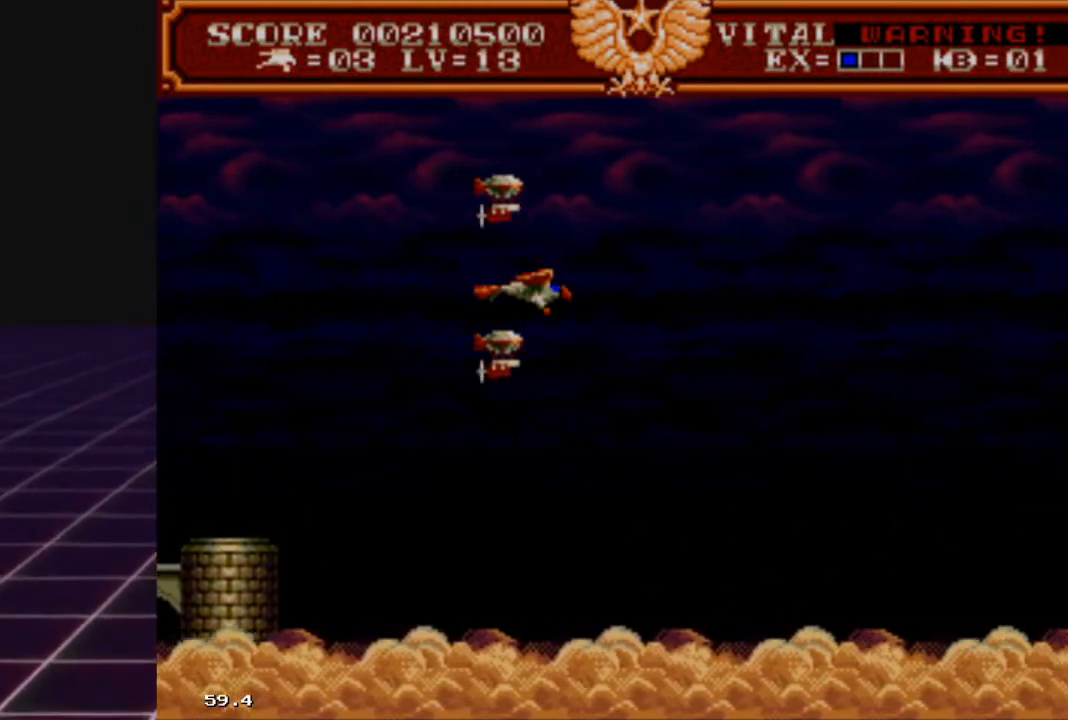
{"buttons": ["R2"], "left_stick": "down", "right_stick": "center", "events": [[233, "R2", "down"], [500, "left_stick", "down"]]}
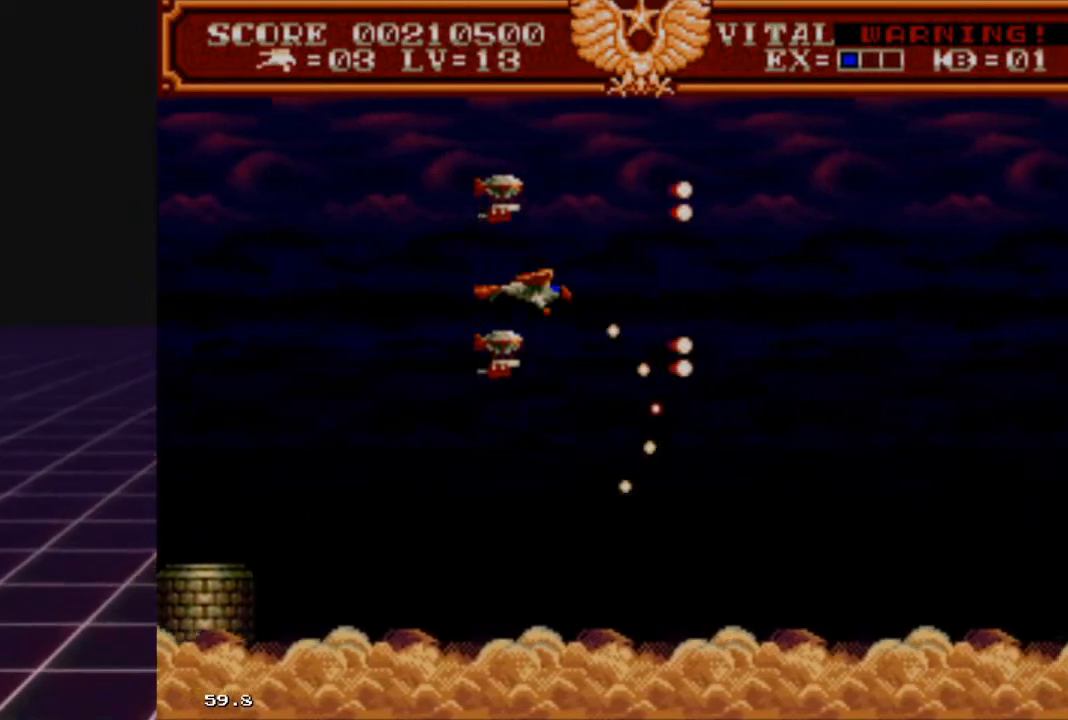
{"buttons": ["R2"], "left_stick": "right", "right_stick": "center", "events": [[67, "left_stick", "right"], [300, "left_stick", "center"], [433, "left_stick", "right"]]}
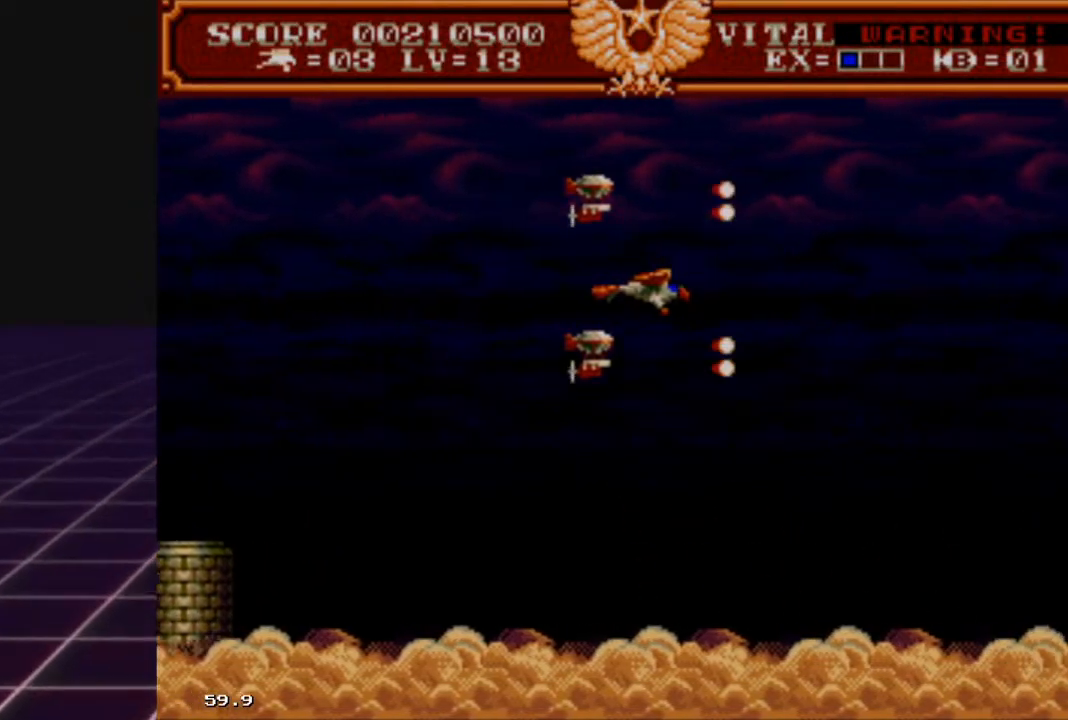
{"buttons": [], "left_stick": "left", "right_stick": "center", "events": [[267, "left_stick", "center"], [333, "left_stick", "left"], [433, "R2", "up"]]}
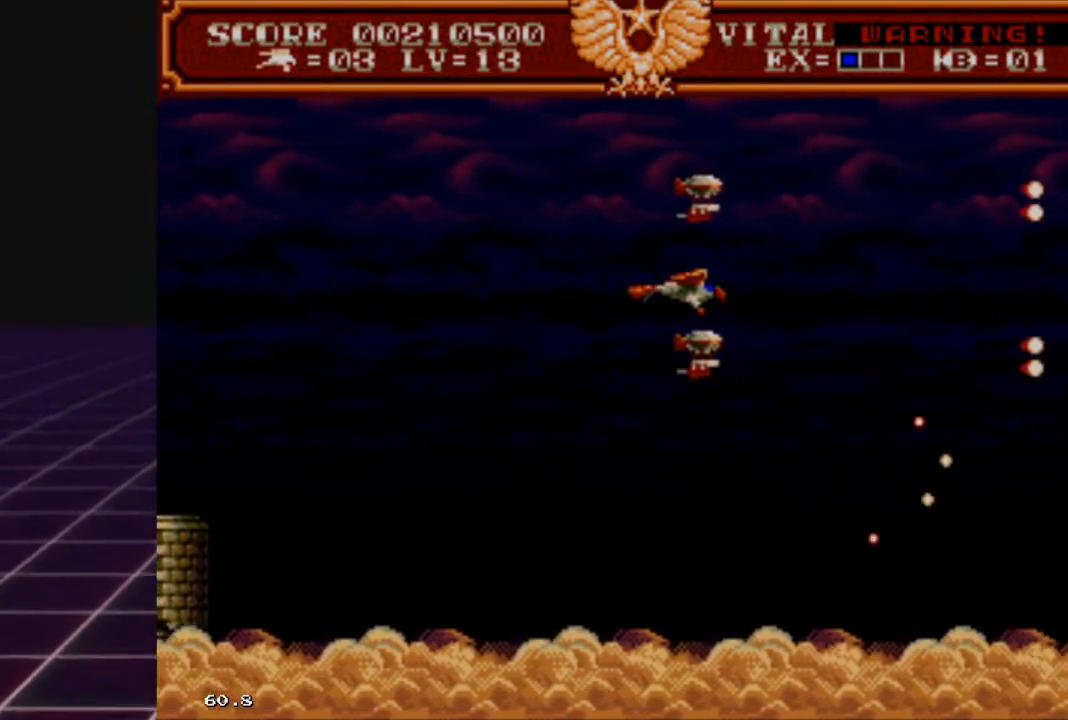
{"buttons": [], "left_stick": "up-right", "right_stick": "center", "events": [[67, "left_stick", "up-left"], [400, "left_stick", "up-right"]]}
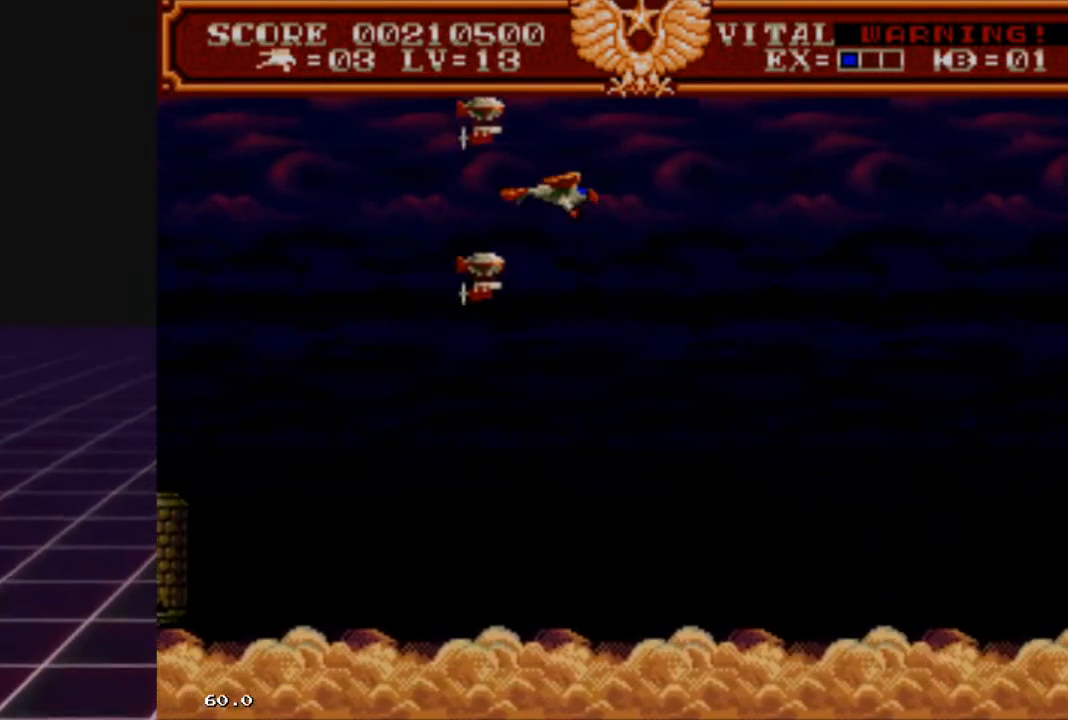
{"buttons": [], "left_stick": "down-left", "right_stick": "center", "events": [[100, "left_stick", "right"], [333, "left_stick", "down"], [333, "right_stick", "up"], [400, "left_stick", "down-left"], [400, "right_stick", "center"]]}
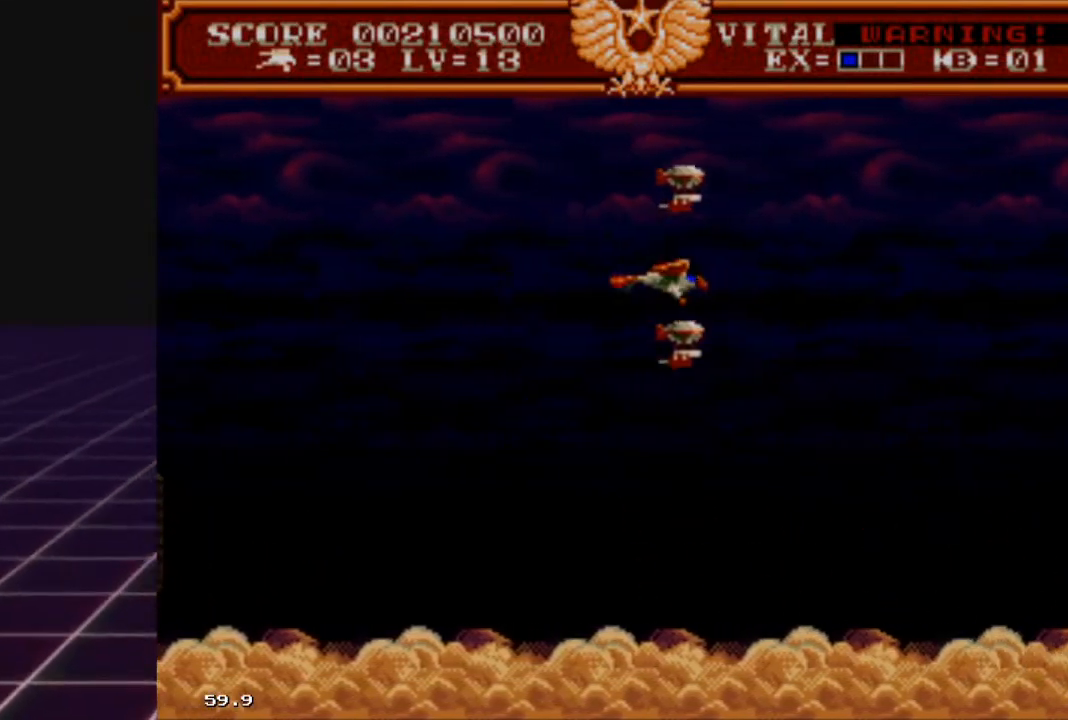
{"buttons": [], "left_stick": "up", "right_stick": "center", "events": [[33, "left_stick", "up-left"], [167, "left_stick", "up-right"], [233, "left_stick", "down-right"], [300, "left_stick", "down-left"], [433, "left_stick", "up"]]}
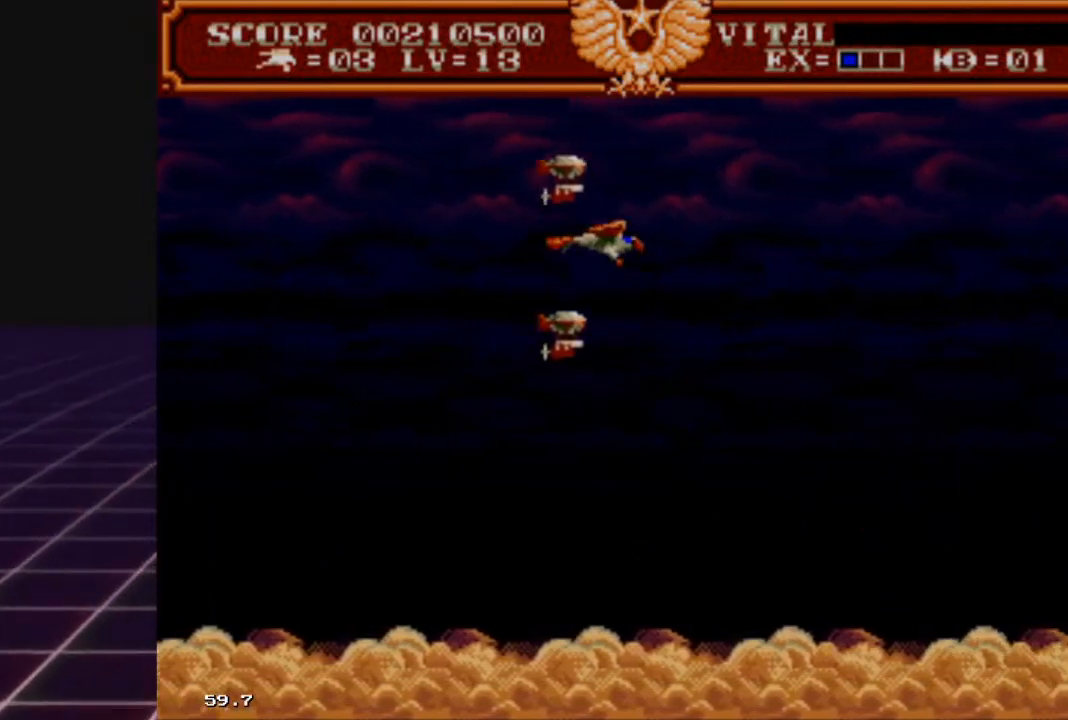
{"buttons": [], "left_stick": "down-left", "right_stick": "center", "events": [[67, "left_stick", "right"], [167, "left_stick", "down-left"], [300, "left_stick", "up-right"], [400, "left_stick", "down-right"], [467, "left_stick", "down-left"]]}
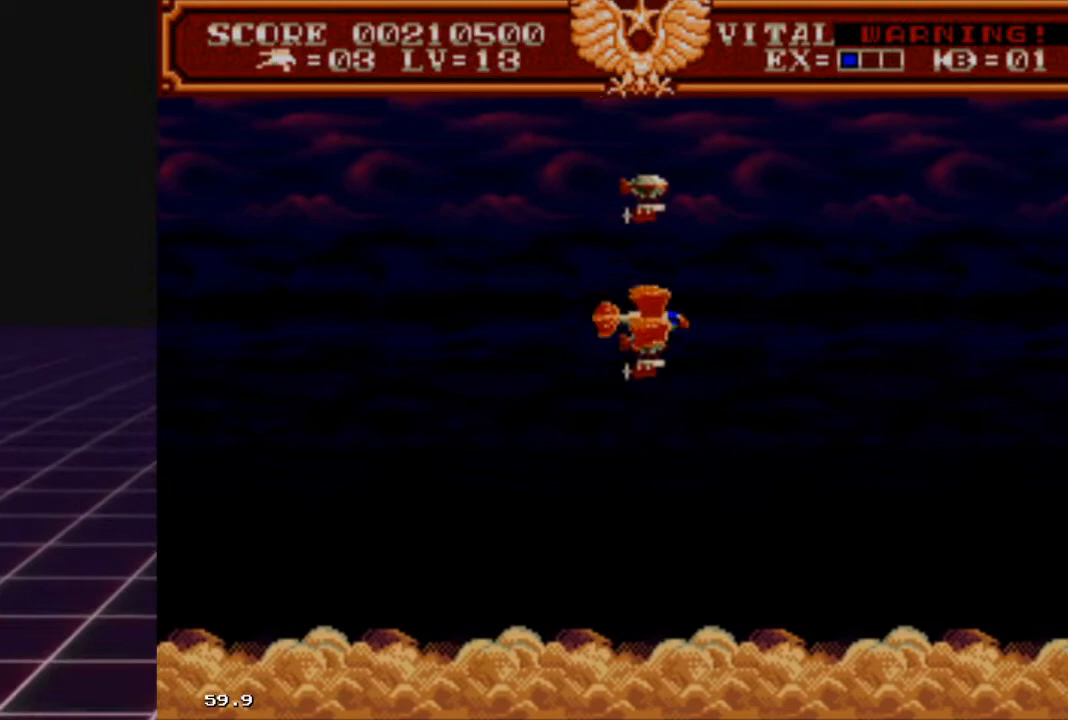
{"buttons": [], "left_stick": "up-left", "right_stick": "center", "events": [[67, "left_stick", "up-left"], [167, "left_stick", "up-right"], [333, "left_stick", "down-left"], [467, "left_stick", "up-left"]]}
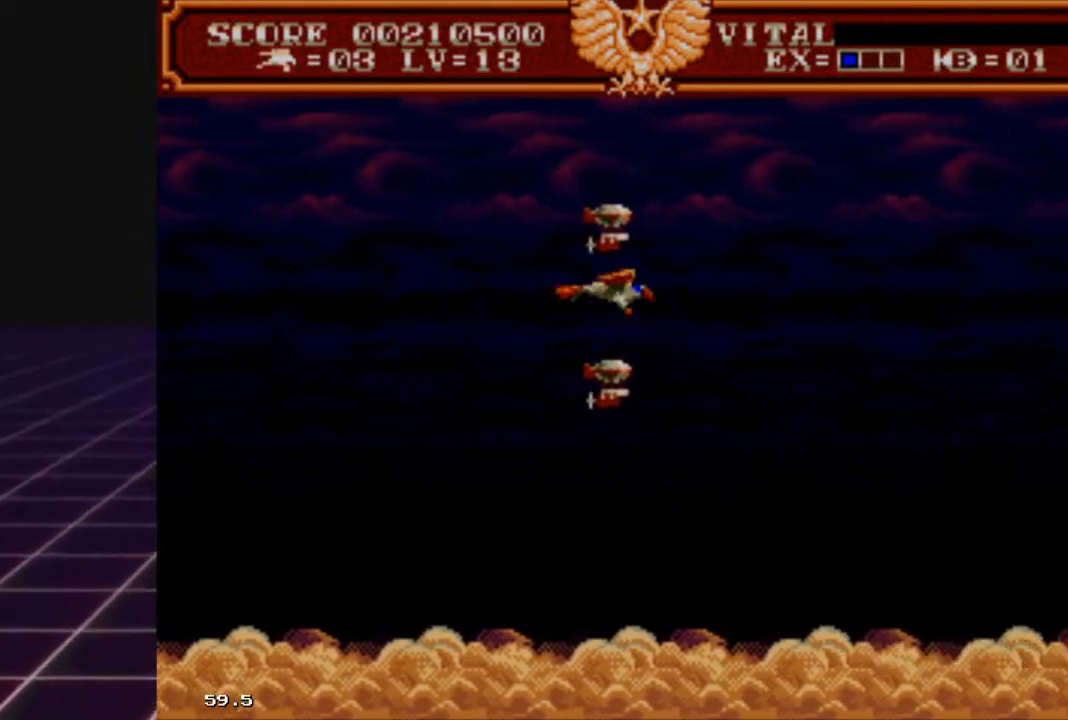
{"buttons": [], "left_stick": "down-left", "right_stick": "center", "events": [[33, "left_stick", "up-right"], [100, "left_stick", "down-right"], [167, "left_stick", "down-left"], [267, "left_stick", "up-left"], [367, "left_stick", "up-right"], [433, "left_stick", "down-right"], [500, "left_stick", "down-left"]]}
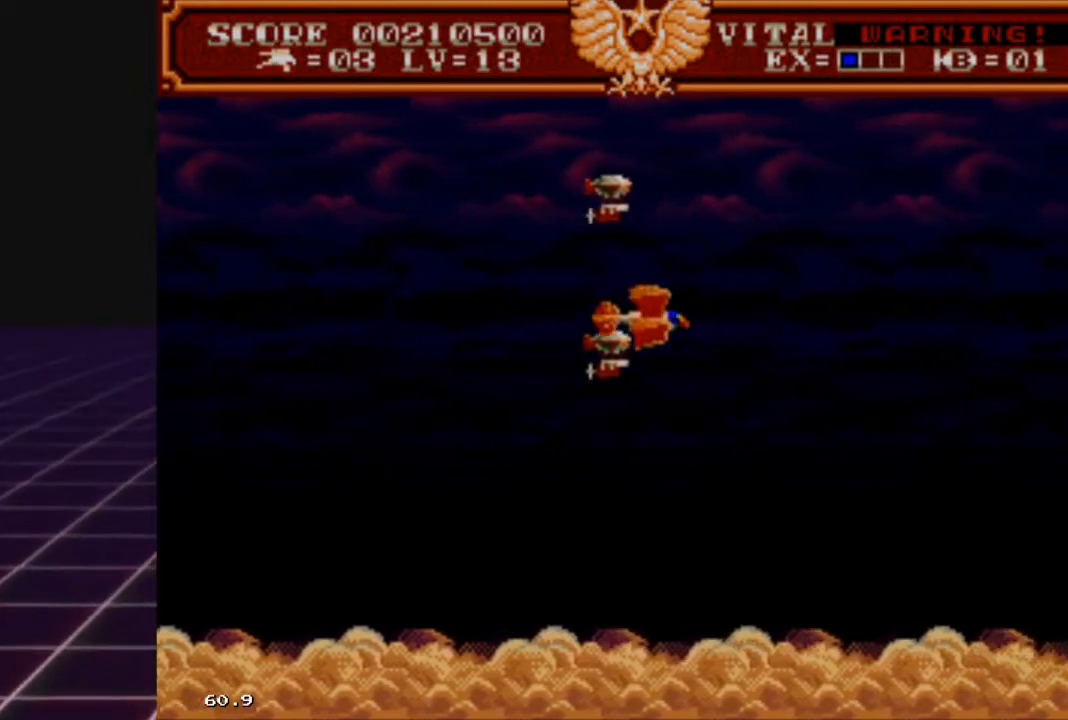
{"buttons": [], "left_stick": "right", "right_stick": "center", "events": [[100, "left_stick", "up-left"], [200, "left_stick", "up-right"], [267, "left_stick", "down-right"], [333, "left_stick", "down-left"], [433, "left_stick", "up-left"], [500, "left_stick", "right"]]}
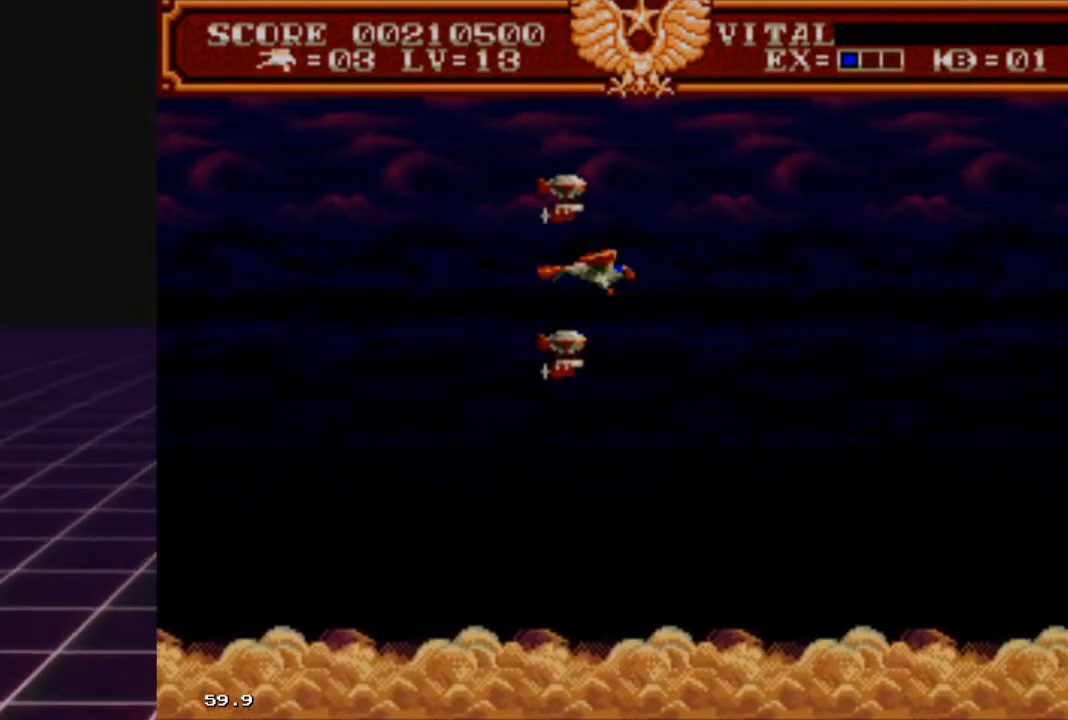
{"buttons": ["R2"], "left_stick": "right", "right_stick": "center", "events": [[167, "left_stick", "down"], [300, "left_stick", "up-left"], [400, "R2", "down"], [433, "left_stick", "right"]]}
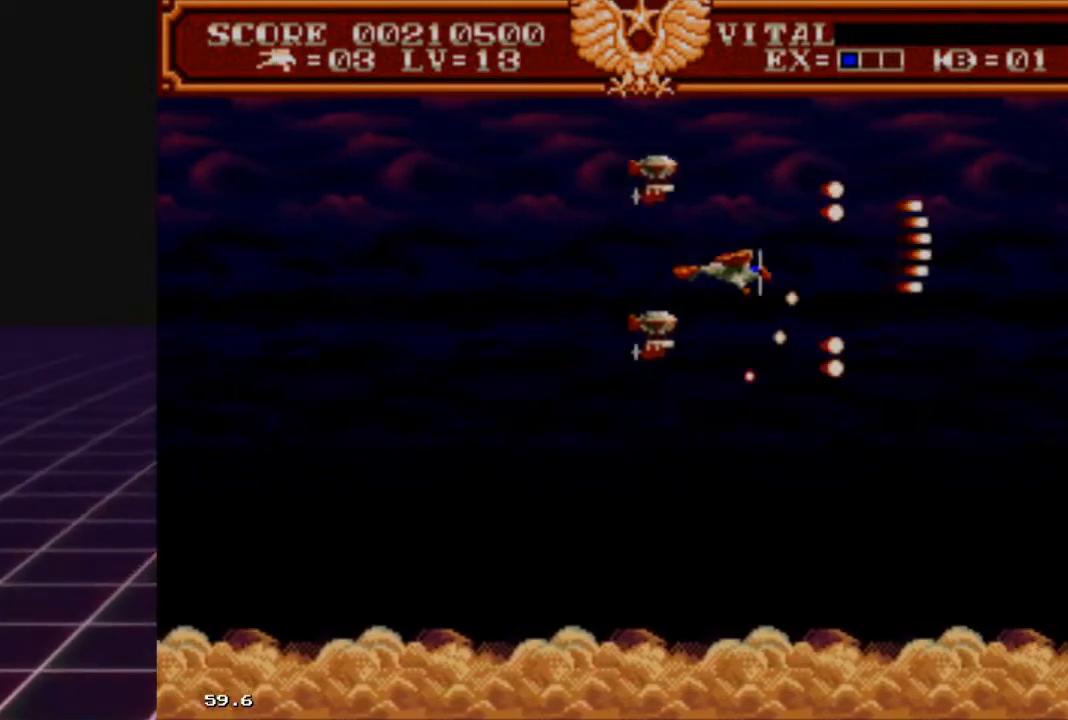
{"buttons": ["R2"], "left_stick": "down-left", "right_stick": "center", "events": [[100, "left_stick", "down-left"], [233, "left_stick", "up-left"], [367, "left_stick", "right"], [500, "left_stick", "down-left"]]}
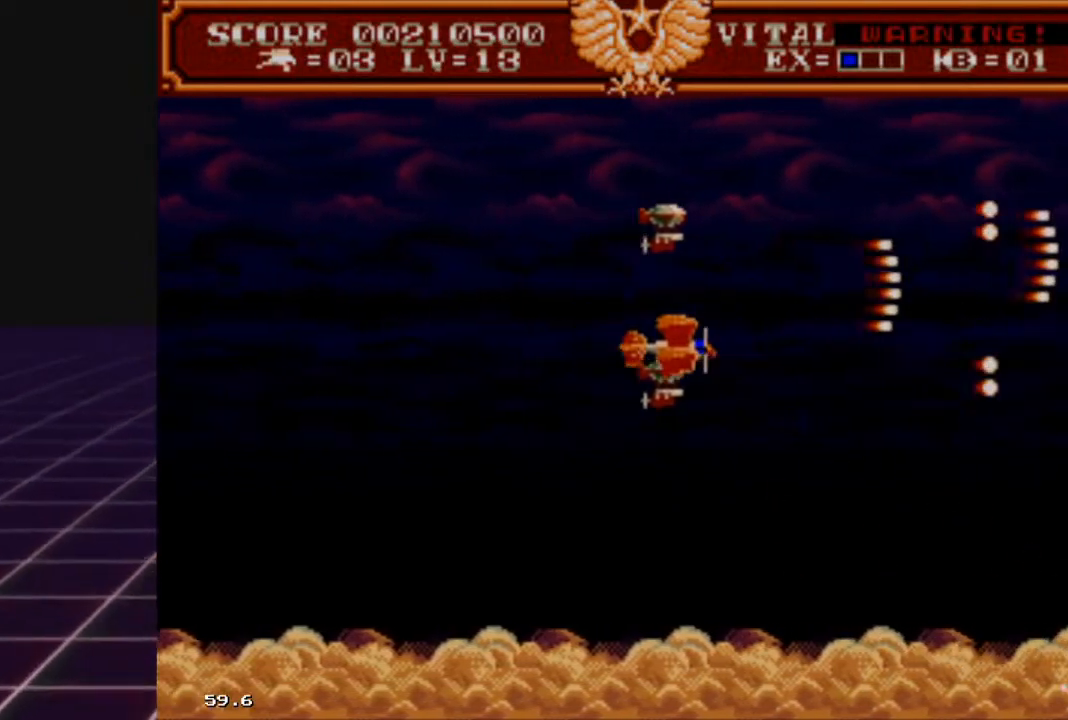
{"buttons": [], "left_stick": "down-left", "right_stick": "center", "events": [[133, "left_stick", "up-left"], [267, "R2", "up"], [300, "left_stick", "up-right"], [500, "left_stick", "down-left"]]}
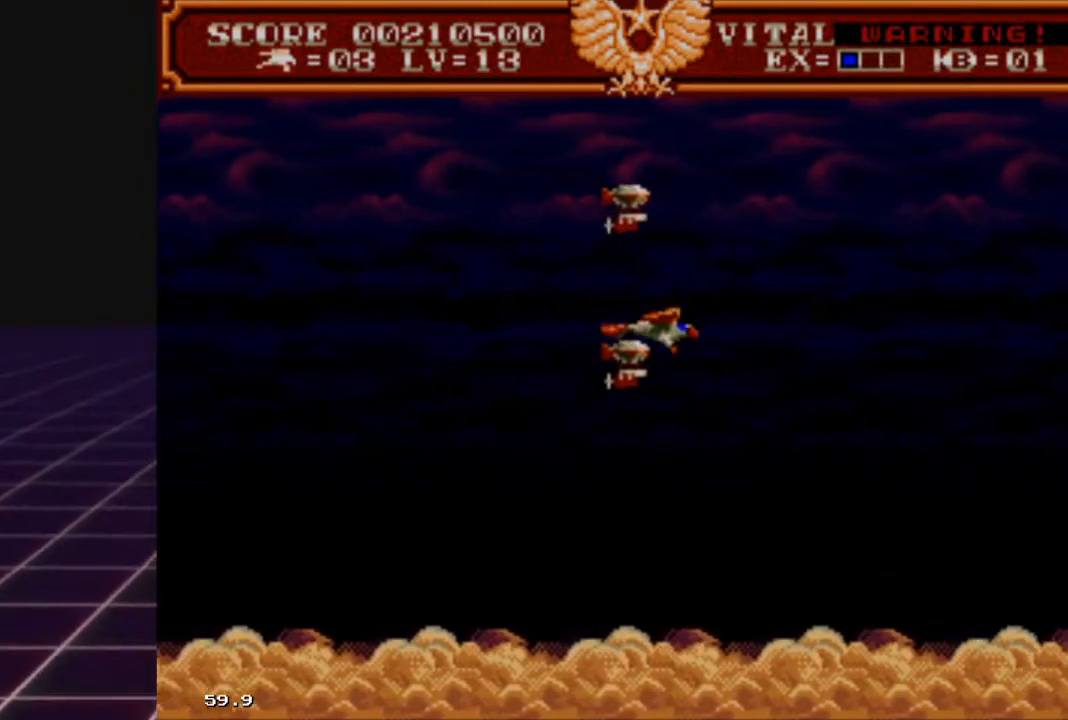
{"buttons": [], "left_stick": "up-left", "right_stick": "center", "events": [[133, "left_stick", "up-left"], [233, "left_stick", "right"], [367, "left_stick", "down-left"], [500, "left_stick", "up-left"]]}
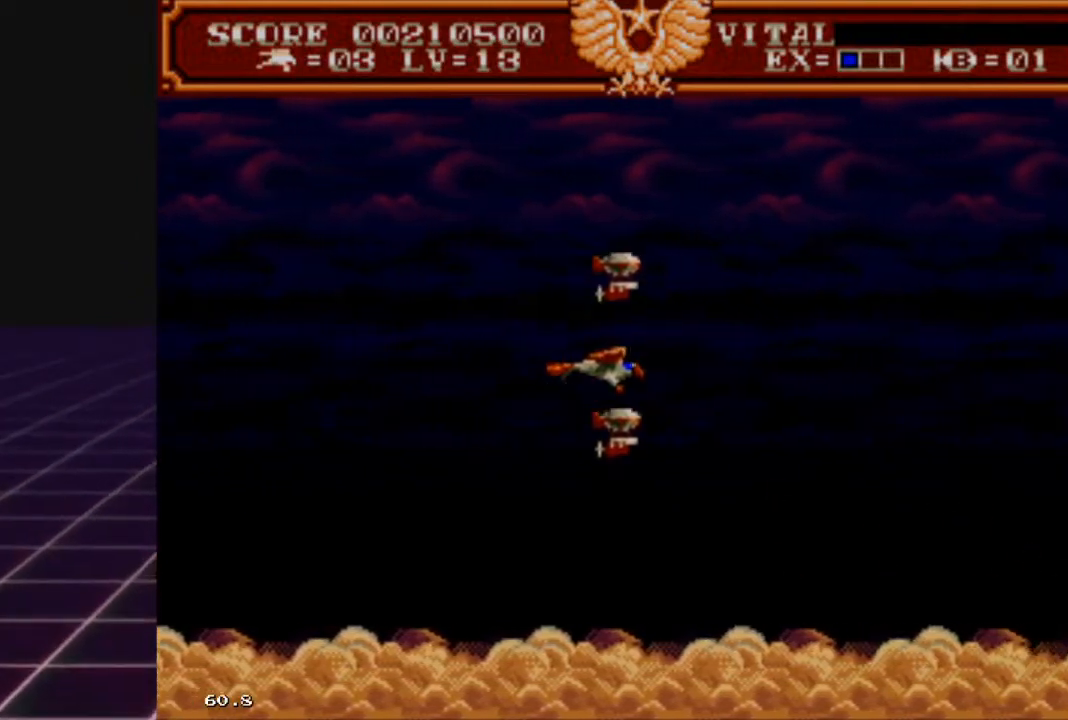
{"buttons": [], "left_stick": "up", "right_stick": "center", "events": [[67, "left_stick", "up-right"], [200, "left_stick", "down-right"], [267, "left_stick", "down-left"], [433, "left_stick", "up"]]}
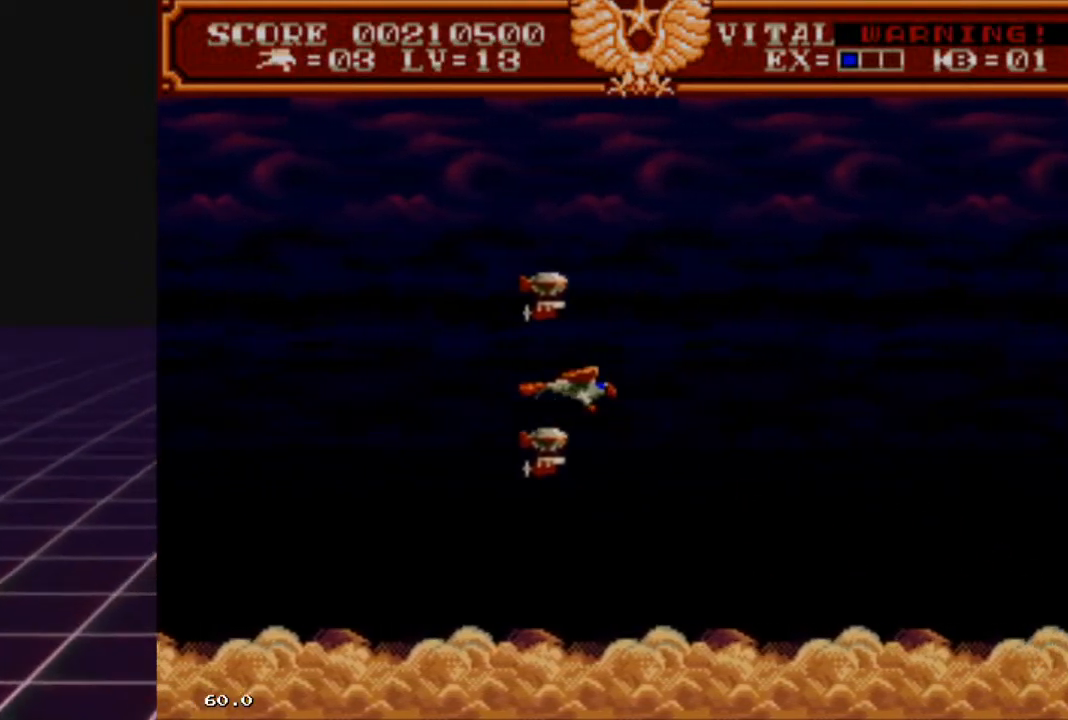
{"buttons": [], "left_stick": "up-right", "right_stick": "center", "events": [[33, "left_stick", "center"], [233, "left_stick", "down-left"], [367, "left_stick", "up-left"], [467, "left_stick", "up-right"]]}
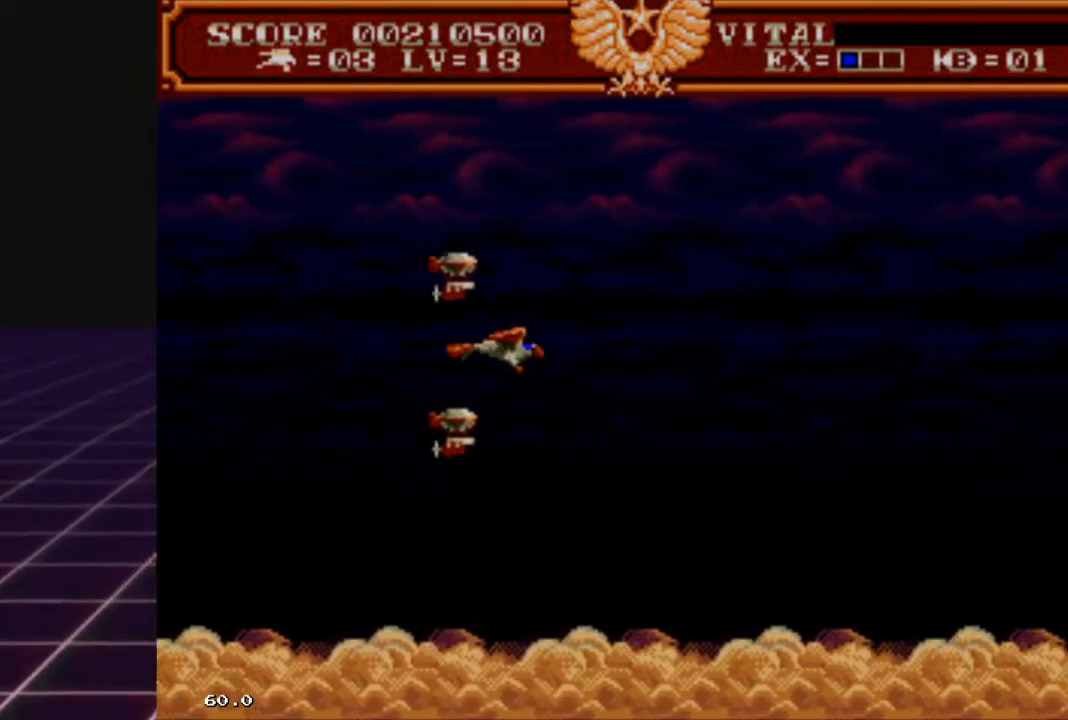
{"buttons": [], "left_stick": "down-left", "right_stick": "center", "events": [[100, "left_stick", "down"], [167, "left_stick", "down-left"], [267, "left_stick", "up-left"], [367, "left_stick", "up-right"], [433, "left_stick", "down-right"], [500, "left_stick", "down-left"]]}
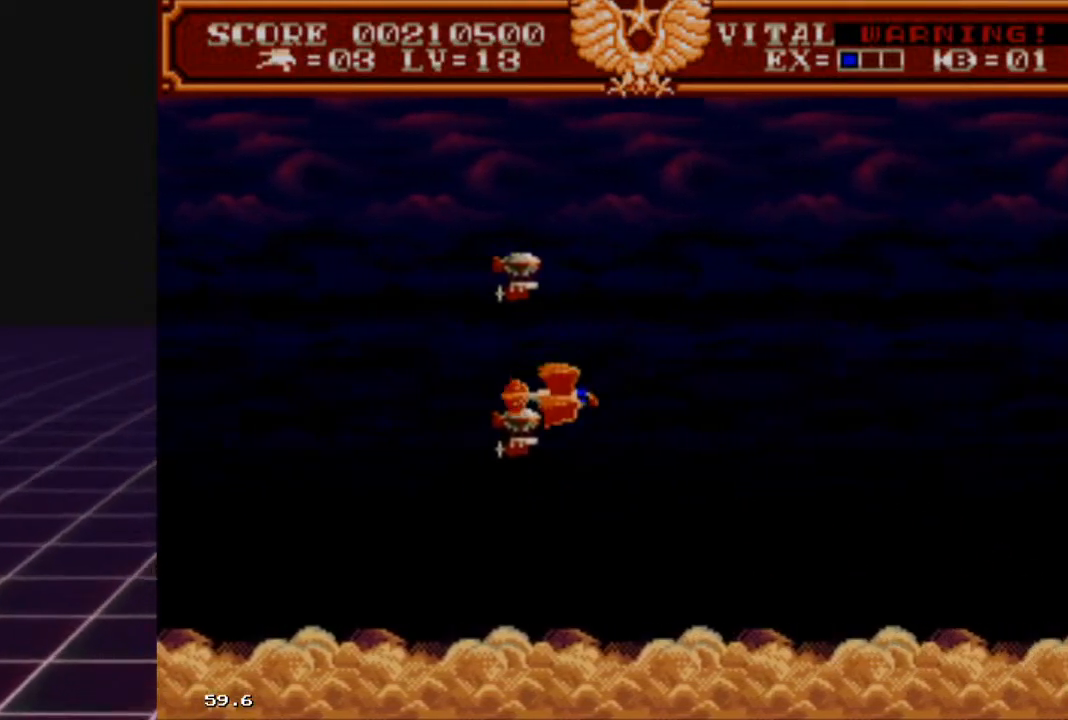
{"buttons": [], "left_stick": "up", "right_stick": "center", "events": [[100, "left_stick", "up-left"], [200, "left_stick", "up-right"], [300, "left_stick", "down"], [400, "left_stick", "left"], [500, "left_stick", "up"]]}
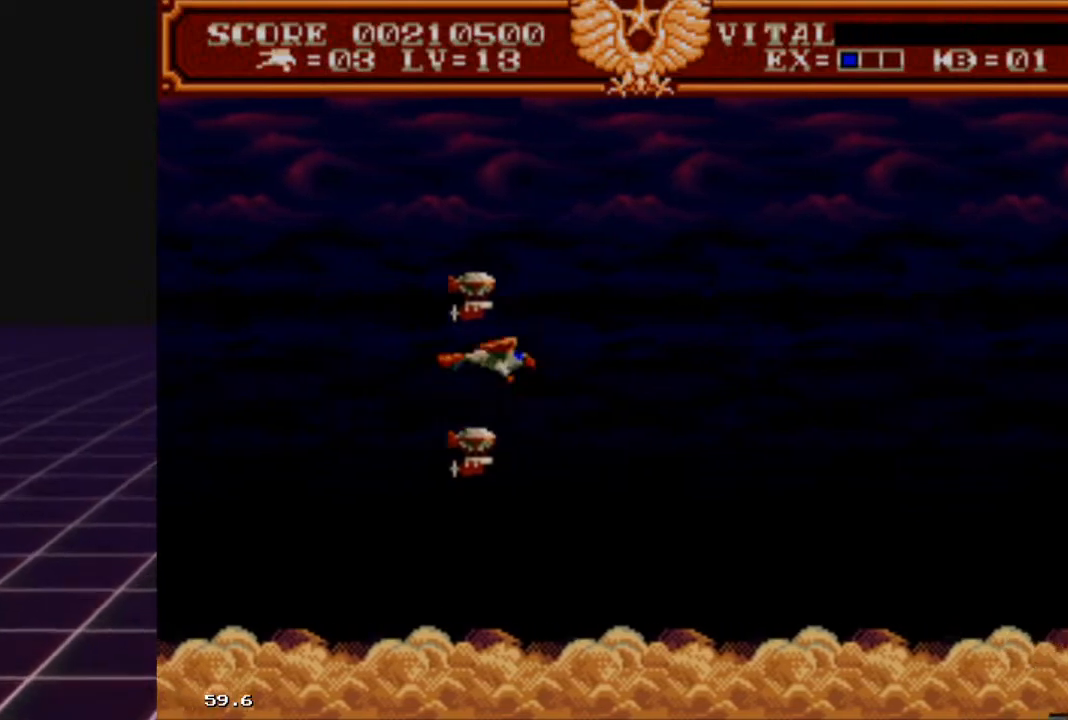
{"buttons": ["R2"], "left_stick": "center", "right_stick": "center", "events": [[67, "left_stick", "right"], [133, "R2", "down"], [167, "left_stick", "center"], [233, "left_stick", "down"], [500, "left_stick", "center"]]}
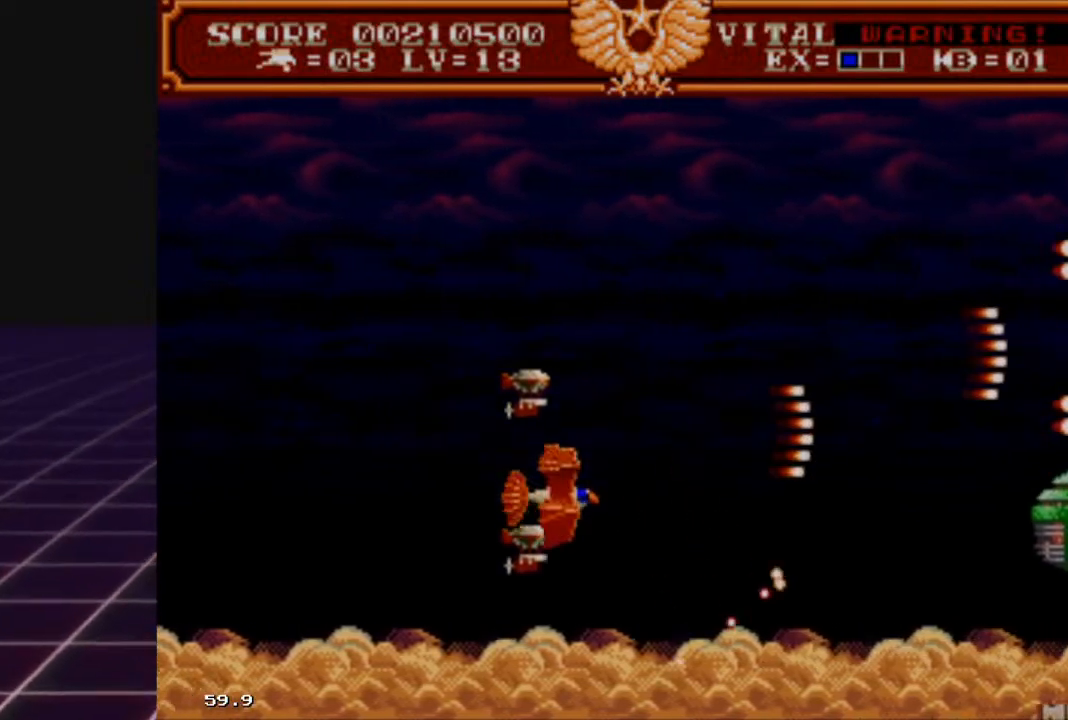
{"buttons": ["R2"], "left_stick": "center", "right_stick": "center", "events": [[67, "left_stick", "up"], [200, "left_stick", "center"], [300, "left_stick", "down-left"], [500, "left_stick", "center"]]}
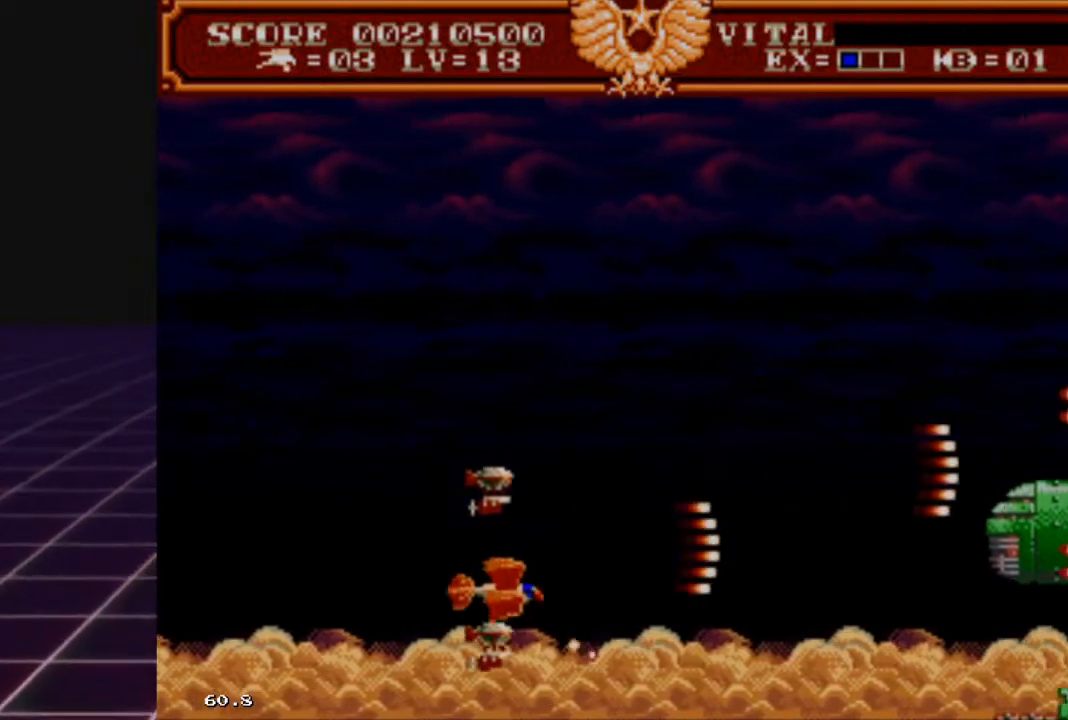
{"buttons": ["R2"], "left_stick": "up", "right_stick": "center", "events": [[100, "left_stick", "right"], [233, "left_stick", "center"], [300, "left_stick", "up-left"], [433, "left_stick", "up"]]}
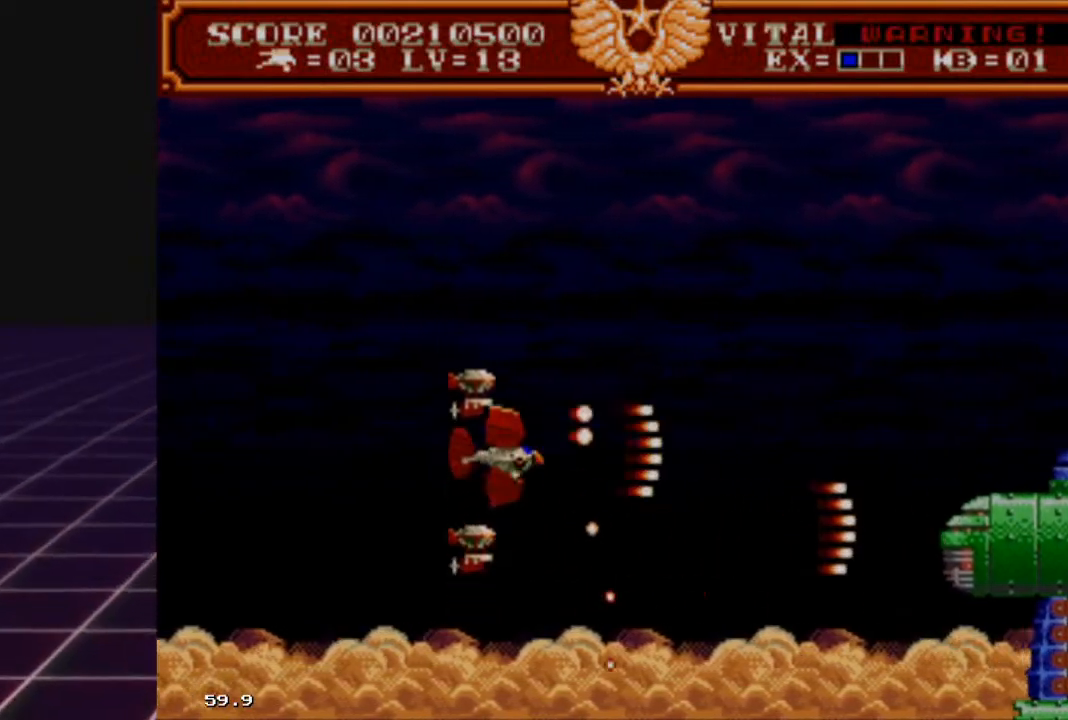
{"buttons": ["R2"], "left_stick": "center", "right_stick": "center", "events": [[133, "left_stick", "center"]]}
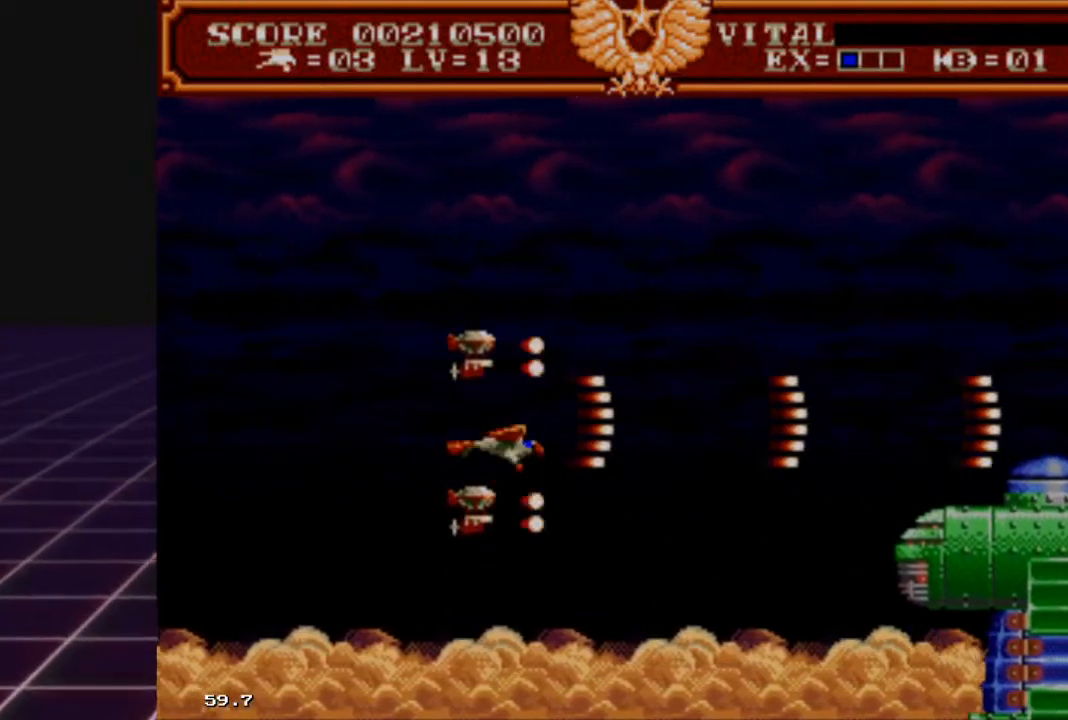
{"buttons": ["R2"], "left_stick": "down", "right_stick": "center", "events": [[167, "left_stick", "down-left"], [333, "left_stick", "up-left"], [400, "left_stick", "center"], [500, "left_stick", "down"]]}
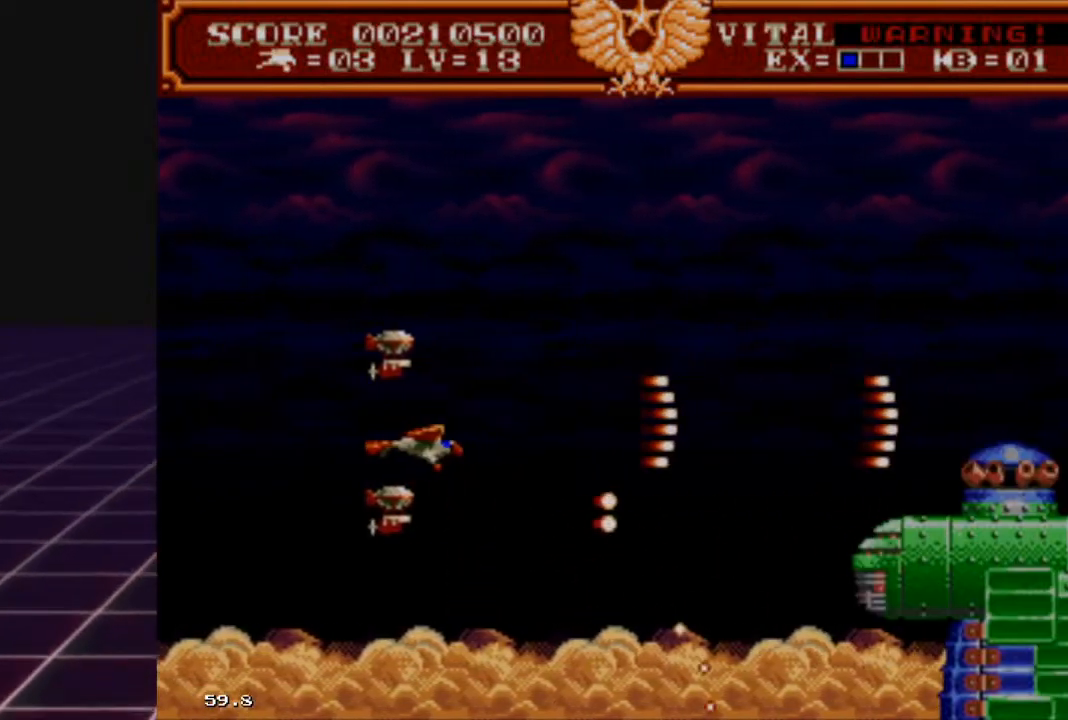
{"buttons": ["R2"], "left_stick": "center", "right_stick": "center", "events": [[33, "left_stick", "down-left"], [167, "left_stick", "center"], [267, "left_stick", "down"], [333, "left_stick", "down-left"], [433, "left_stick", "center"]]}
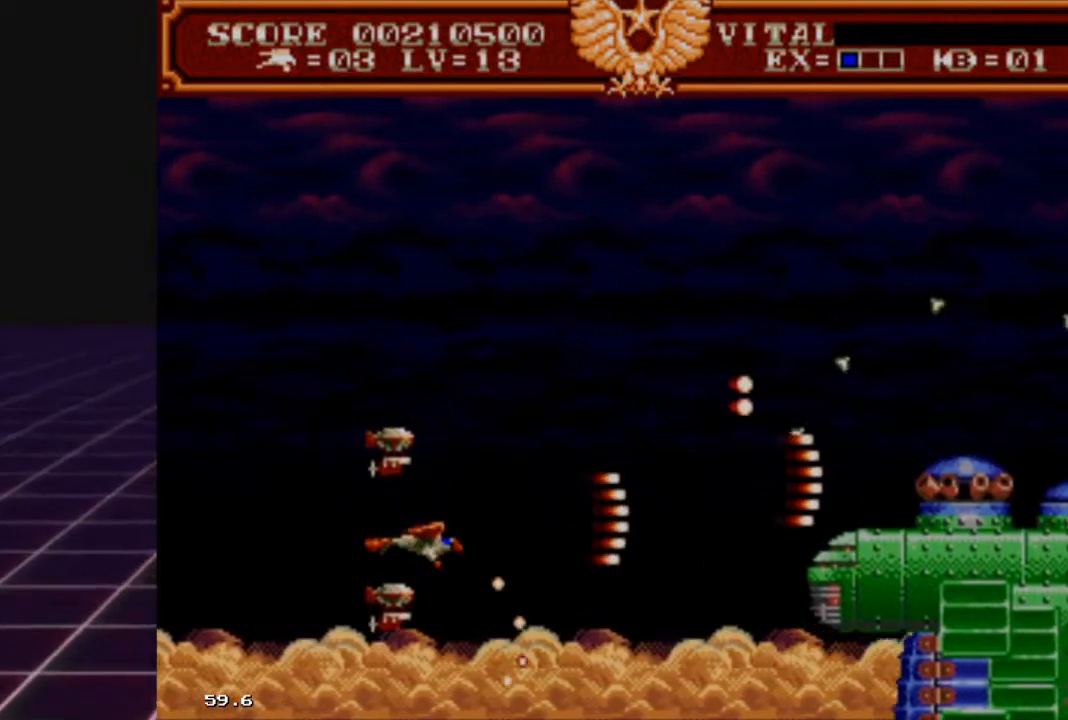
{"buttons": ["R2"], "left_stick": "right", "right_stick": "center", "events": [[233, "left_stick", "left"], [433, "left_stick", "right"]]}